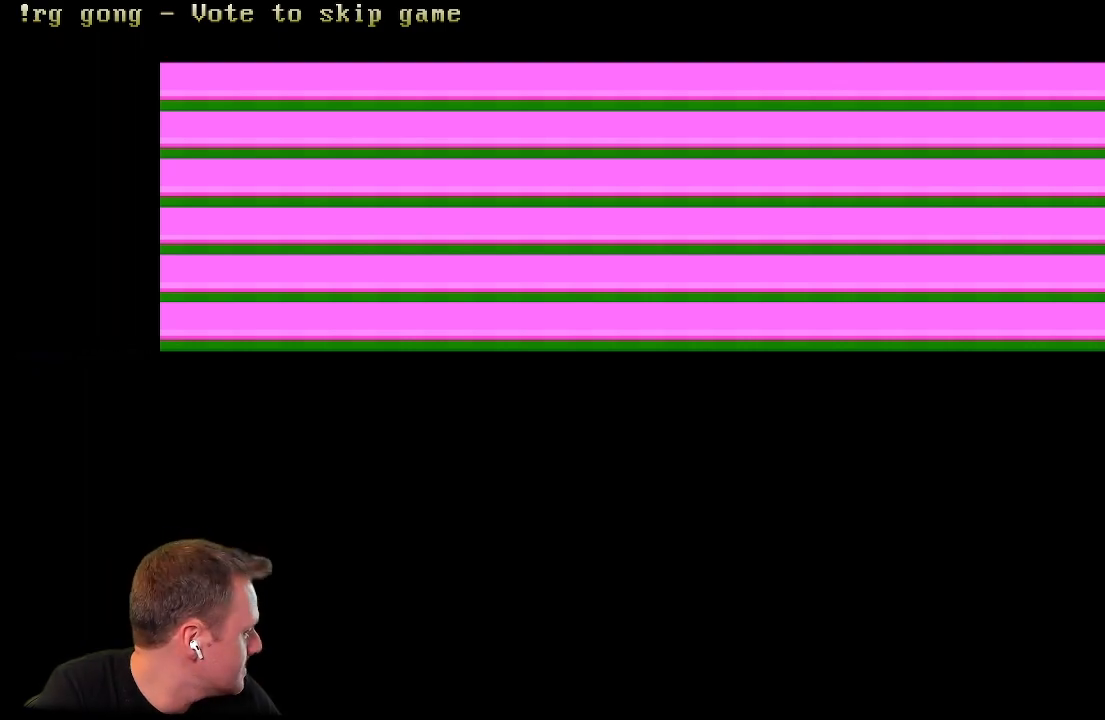
Gameplay with a controller (Xbox layout); each line is a JSON object with the inputs held at the frame after it. "events" lists button and stick changes between this image and that frame as [ms after this image, input, new state], when the widget could be followed in between.
{"buttons": [], "left_stick": "up-right", "right_stick": "center", "events": [[233, "right_stick", "up-left"], [250, "left_stick", "right"], [300, "right_stick", "left"], [383, "left_stick", "up-right"], [450, "right_stick", "center"]]}
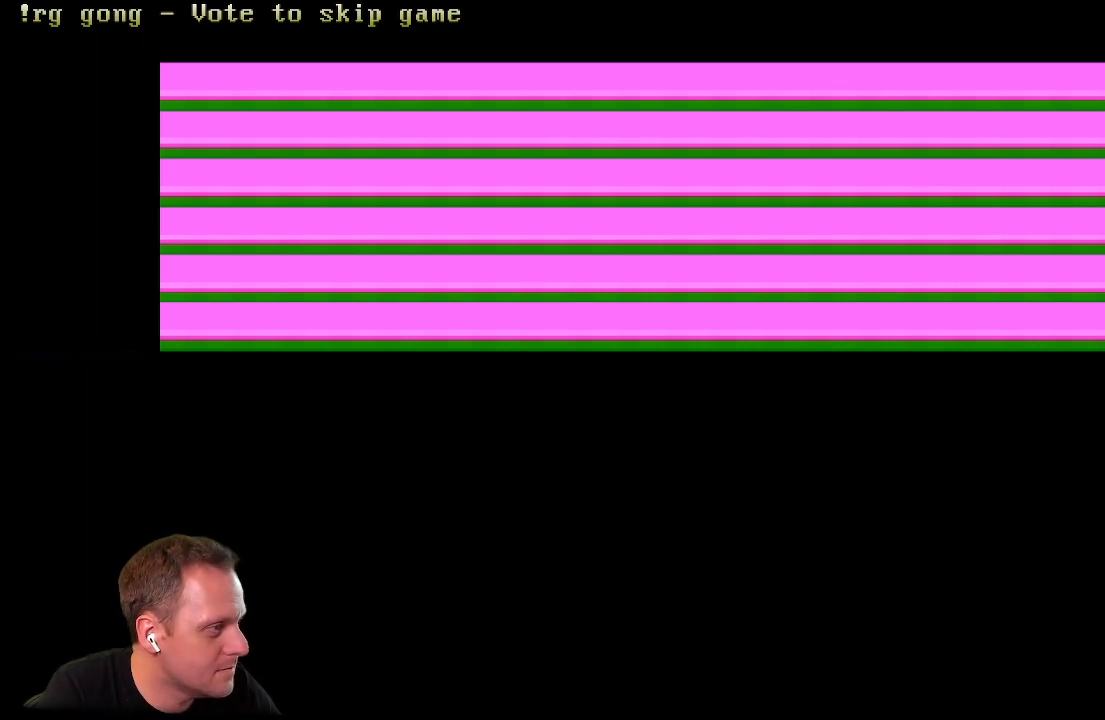
{"buttons": [], "left_stick": "center", "right_stick": "center", "events": [[33, "left_stick", "center"], [83, "left_stick", "down-left"], [117, "right_stick", "up"], [167, "right_stick", "up-left"], [200, "left_stick", "down-right"], [267, "left_stick", "right"], [383, "left_stick", "center"], [400, "right_stick", "center"]]}
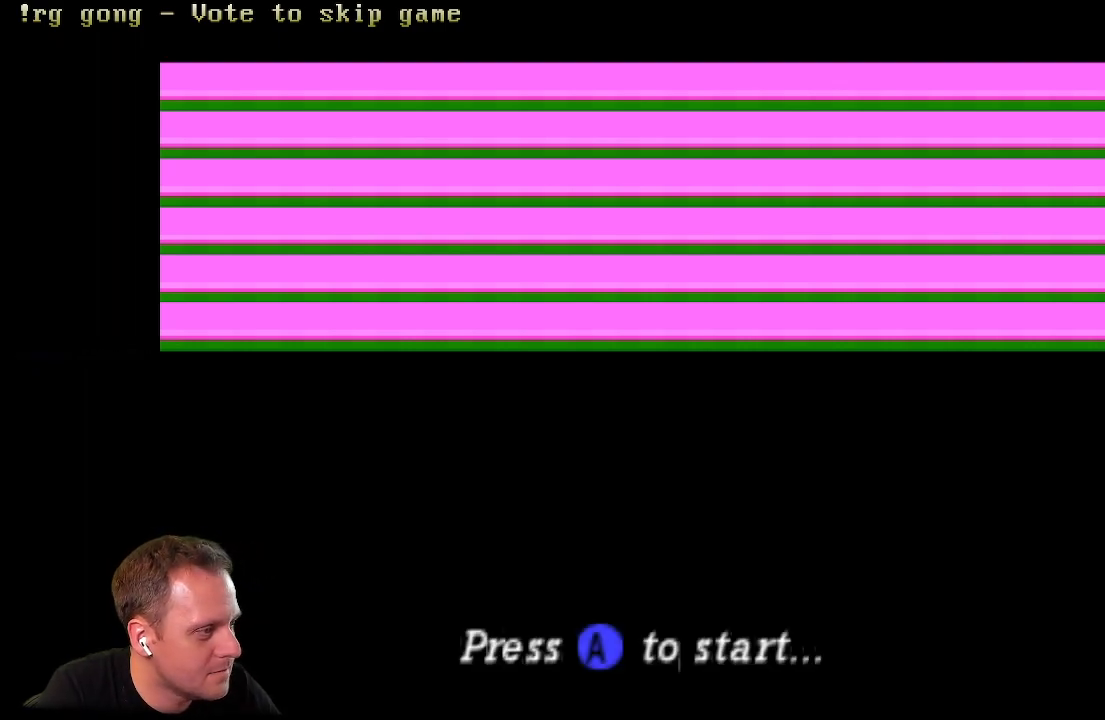
{"buttons": [], "left_stick": "center", "right_stick": "center", "events": []}
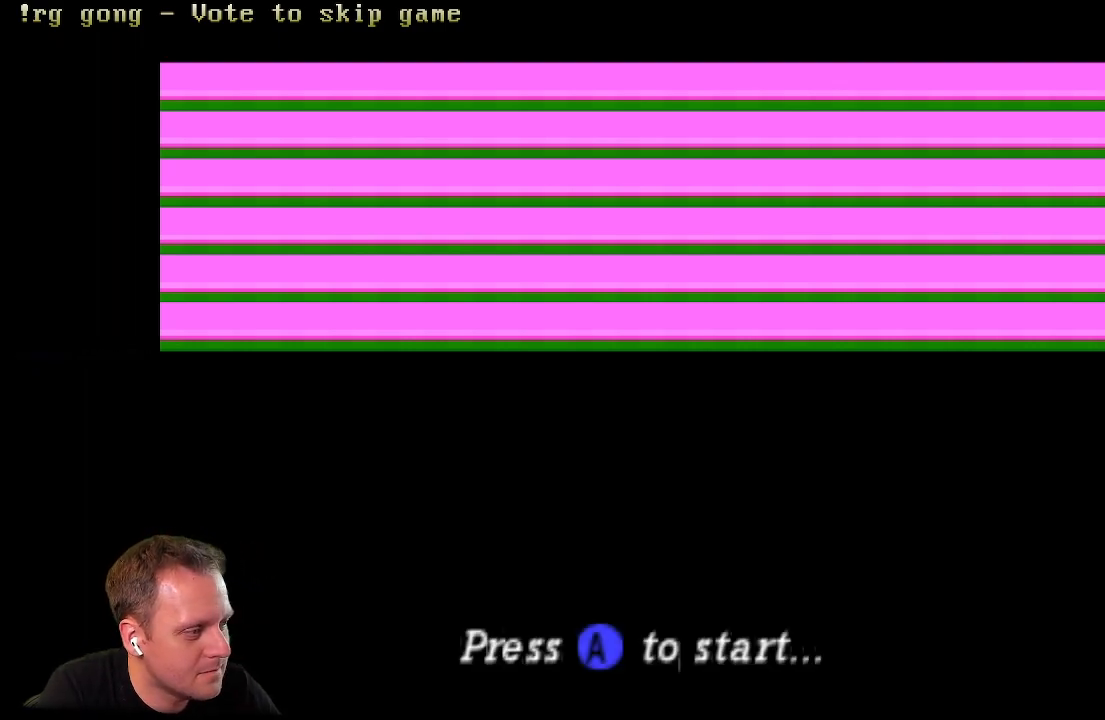
{"buttons": [], "left_stick": "center", "right_stick": "center", "events": []}
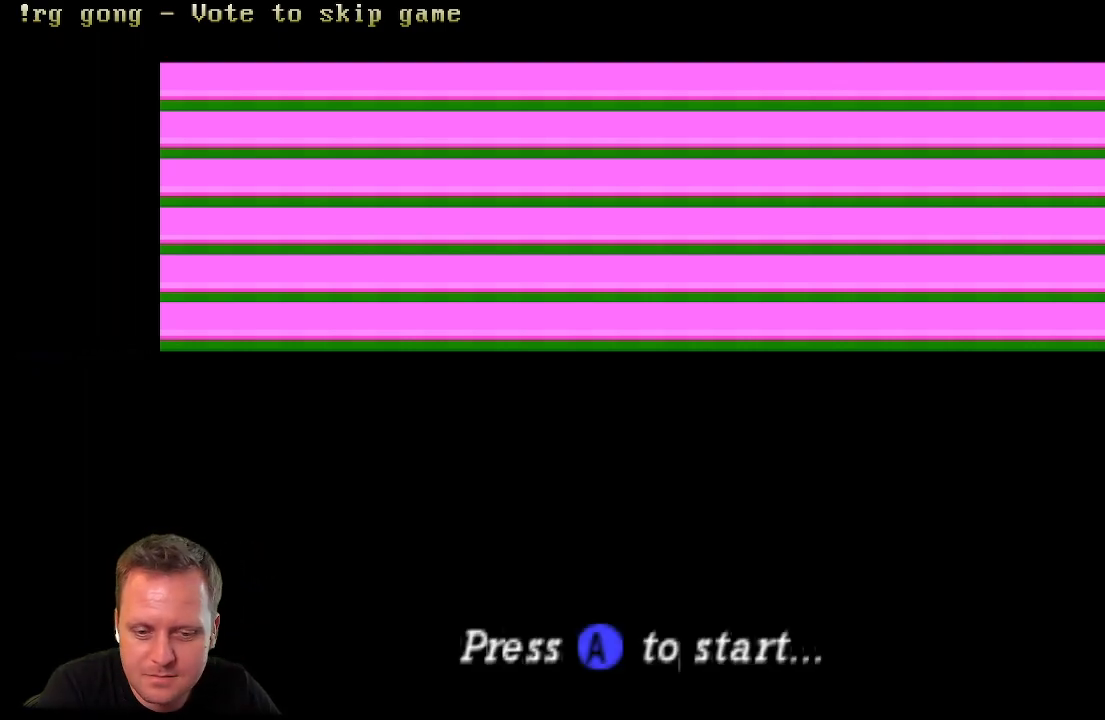
{"buttons": [], "left_stick": "center", "right_stick": "center", "events": []}
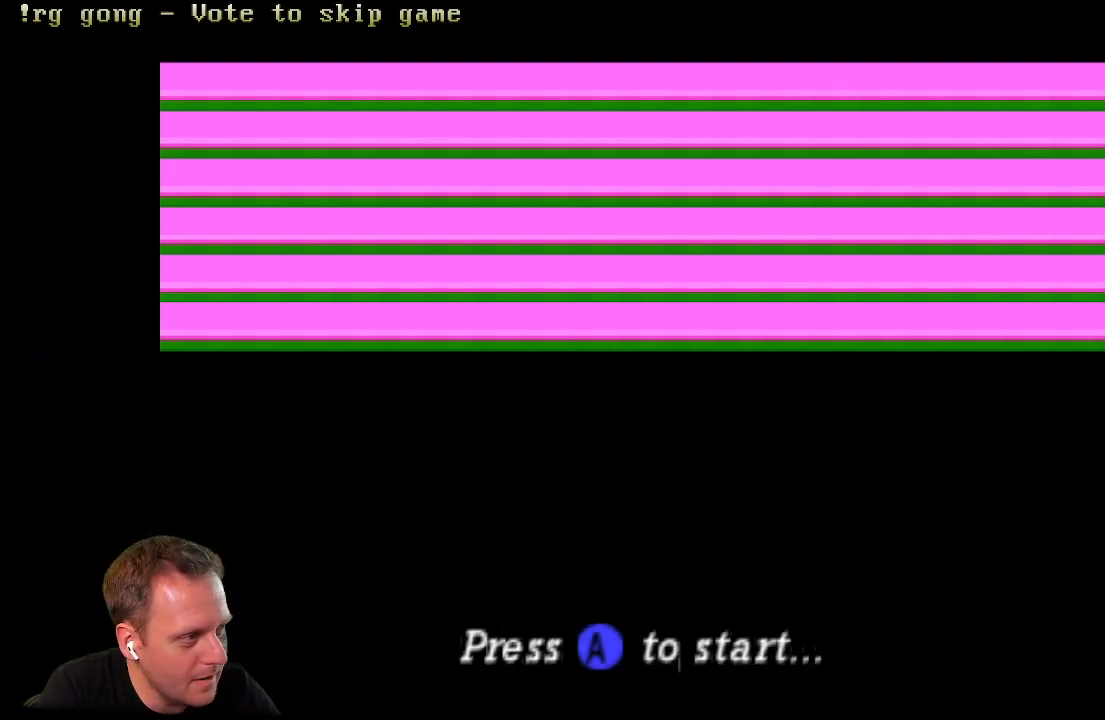
{"buttons": [], "left_stick": "center", "right_stick": "center", "events": []}
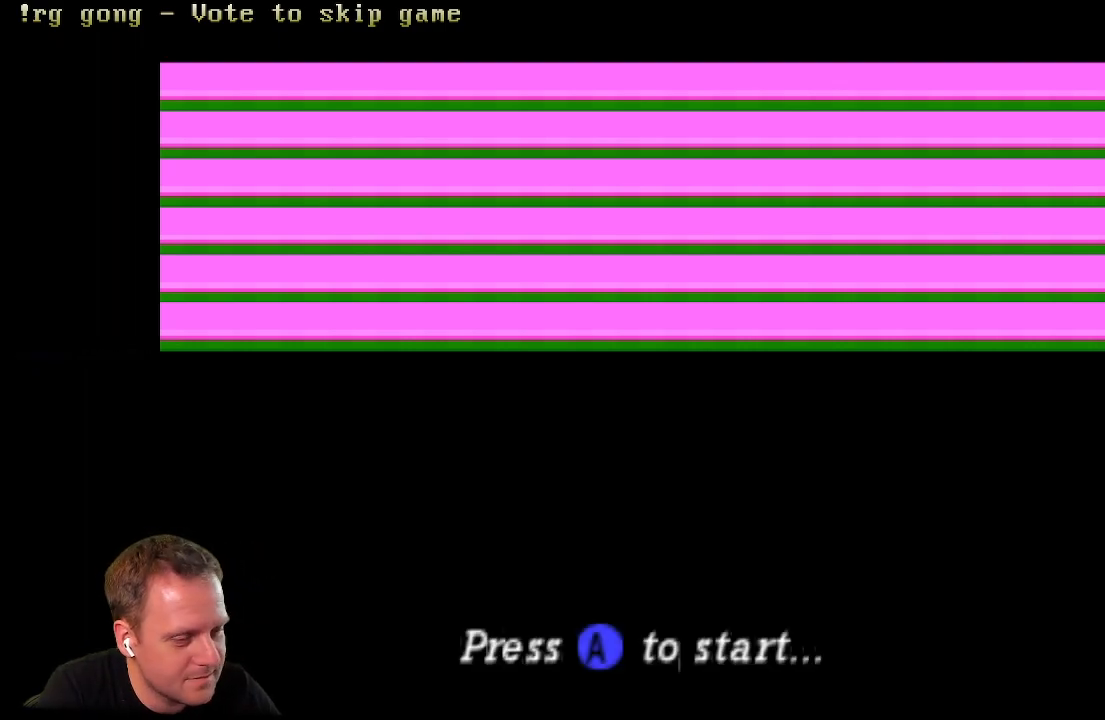
{"buttons": [], "left_stick": "center", "right_stick": "center", "events": []}
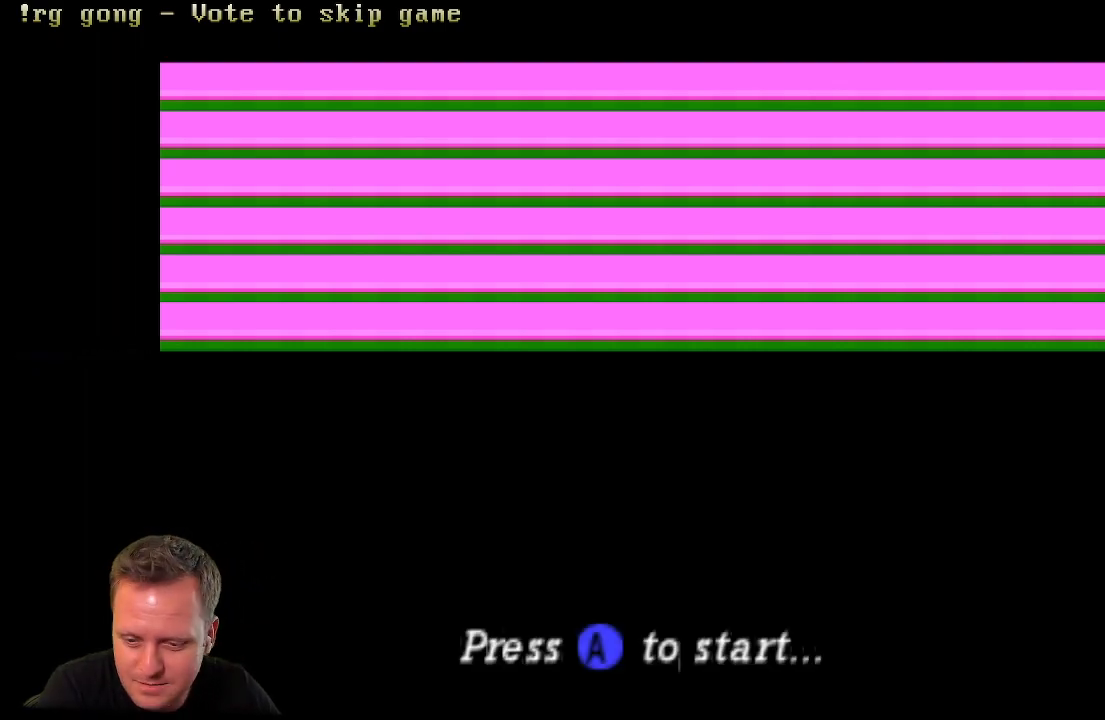
{"buttons": [], "left_stick": "center", "right_stick": "center", "events": [[200, "B", "down"], [333, "B", "up"]]}
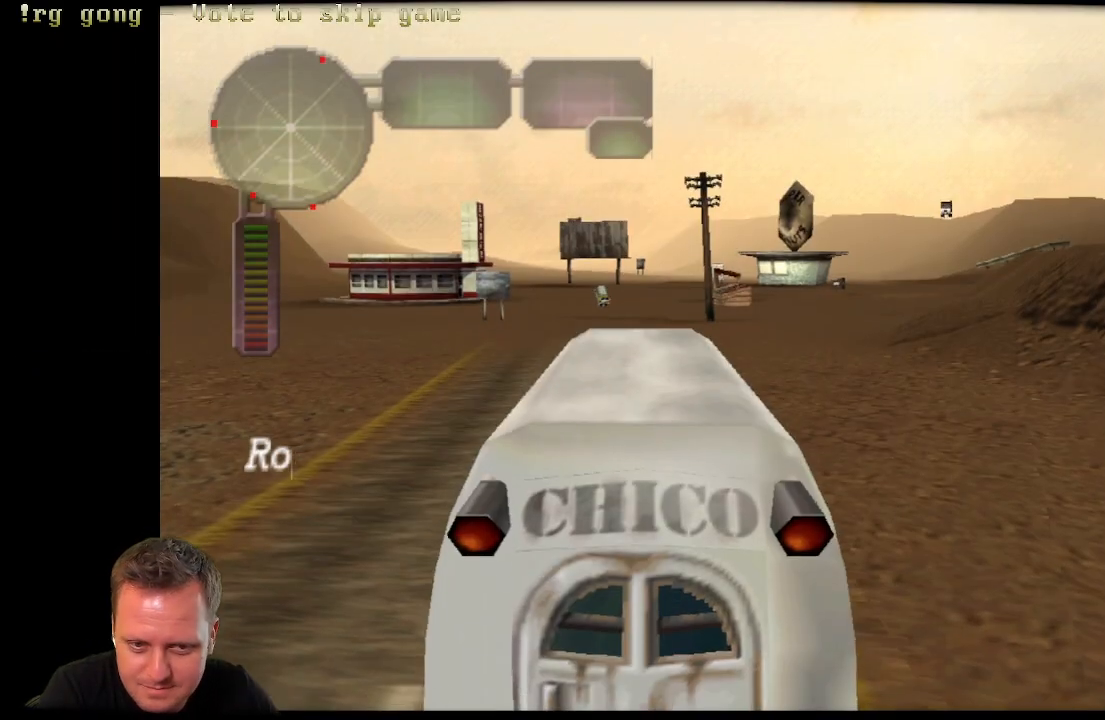
{"buttons": [], "left_stick": "up", "right_stick": "center", "events": [[500, "left_stick", "up"]]}
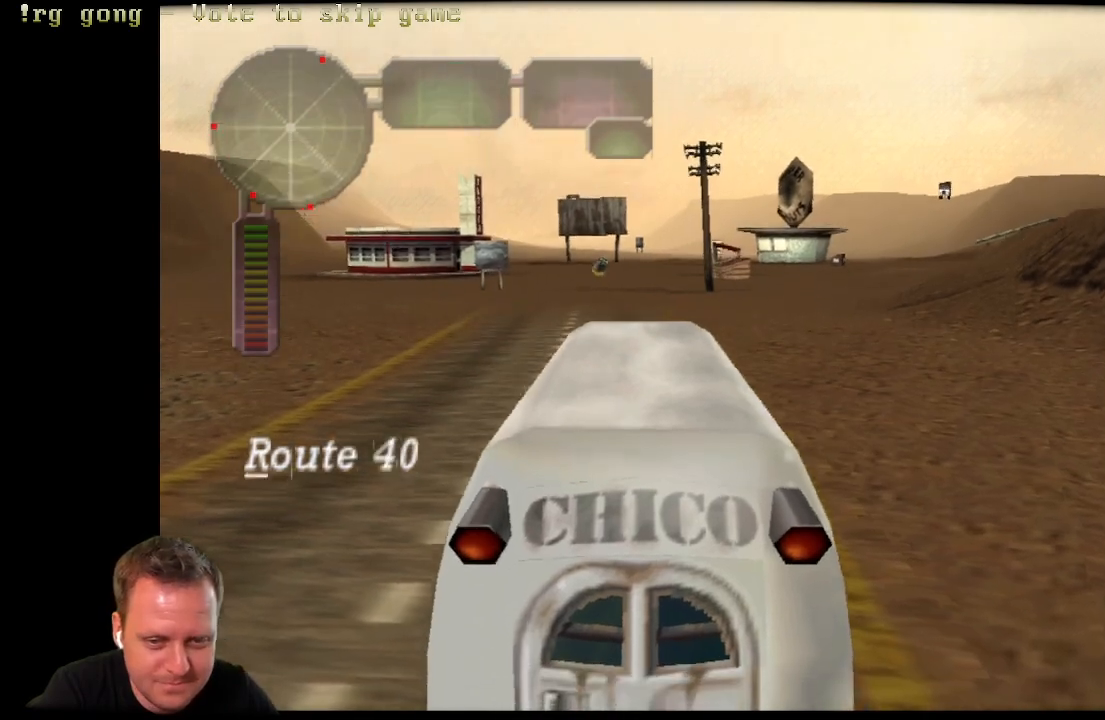
{"buttons": ["A"], "left_stick": "center", "right_stick": "center", "events": [[133, "left_stick", "up-left"], [217, "A", "down"], [283, "left_stick", "center"]]}
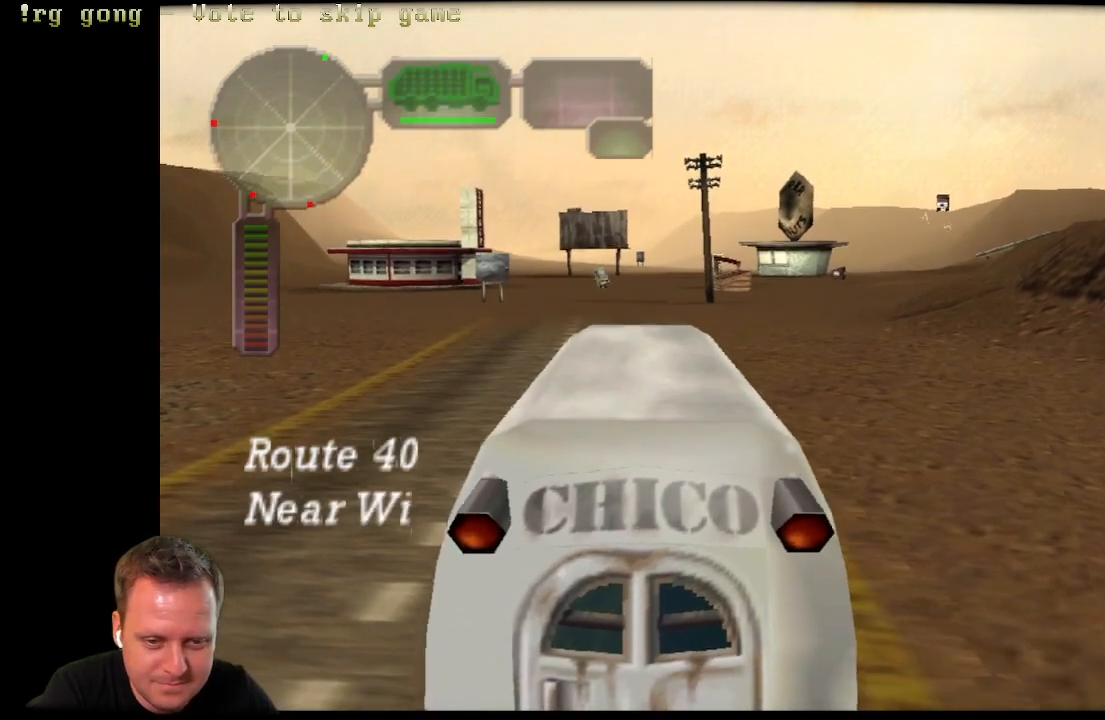
{"buttons": ["B"], "left_stick": "center", "right_stick": "center", "events": [[150, "A", "up"], [250, "B", "down"]]}
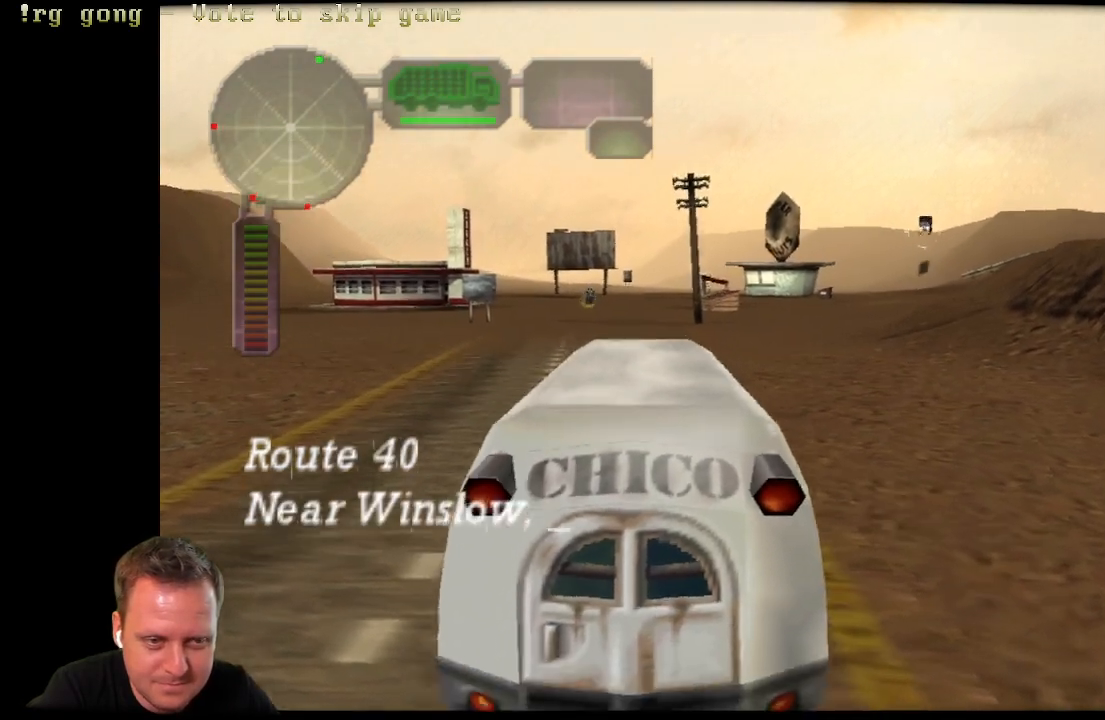
{"buttons": ["B"], "left_stick": "left", "right_stick": "center", "events": [[417, "left_stick", "left"]]}
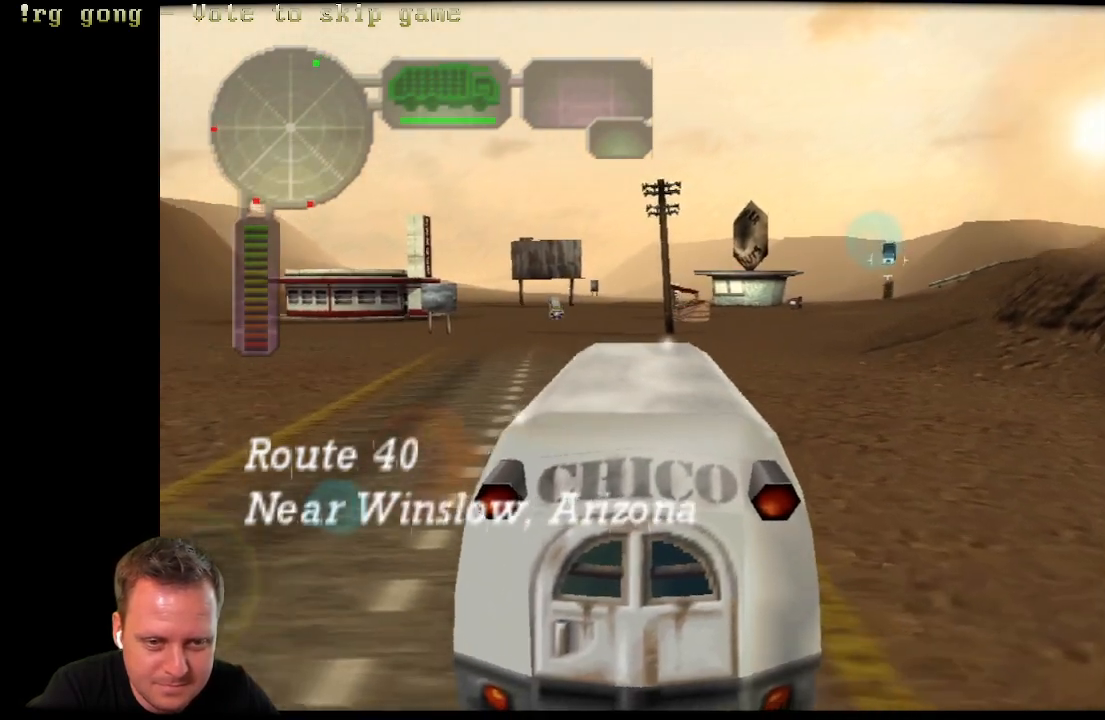
{"buttons": ["B"], "left_stick": "left", "right_stick": "center", "events": [[100, "left_stick", "center"], [183, "left_stick", "right"], [317, "left_stick", "left"]]}
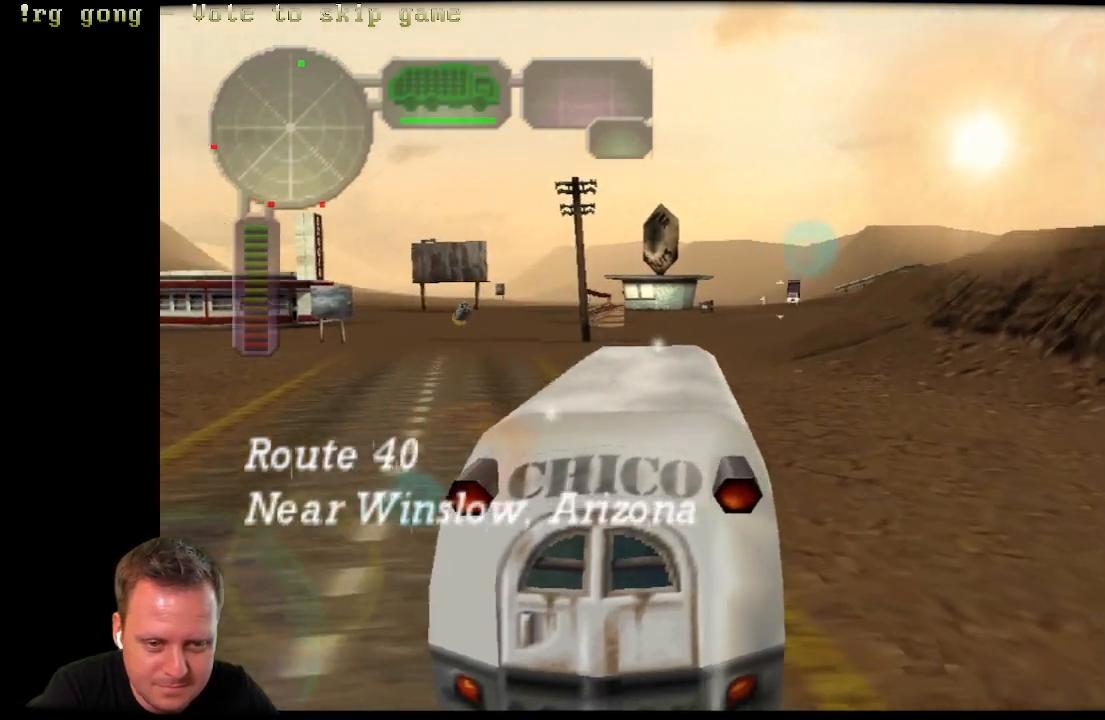
{"buttons": ["B"], "left_stick": "right", "right_stick": "center", "events": [[167, "left_stick", "center"], [233, "left_stick", "right"]]}
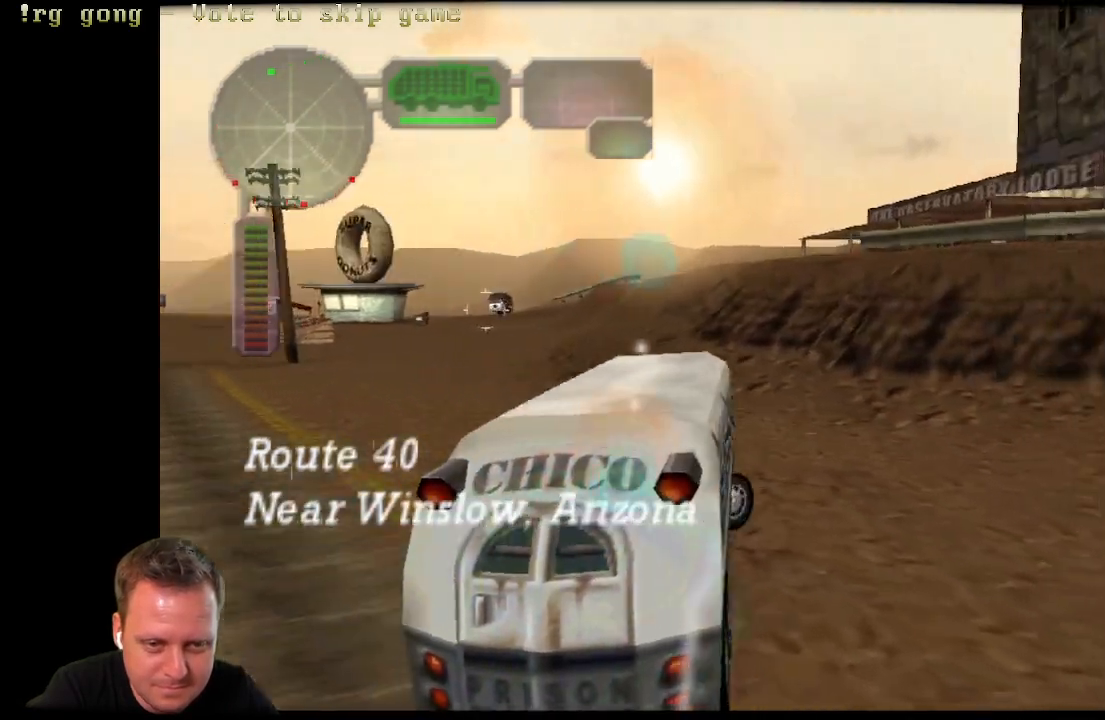
{"buttons": ["B"], "left_stick": "center", "right_stick": "center", "events": [[267, "left_stick", "center"]]}
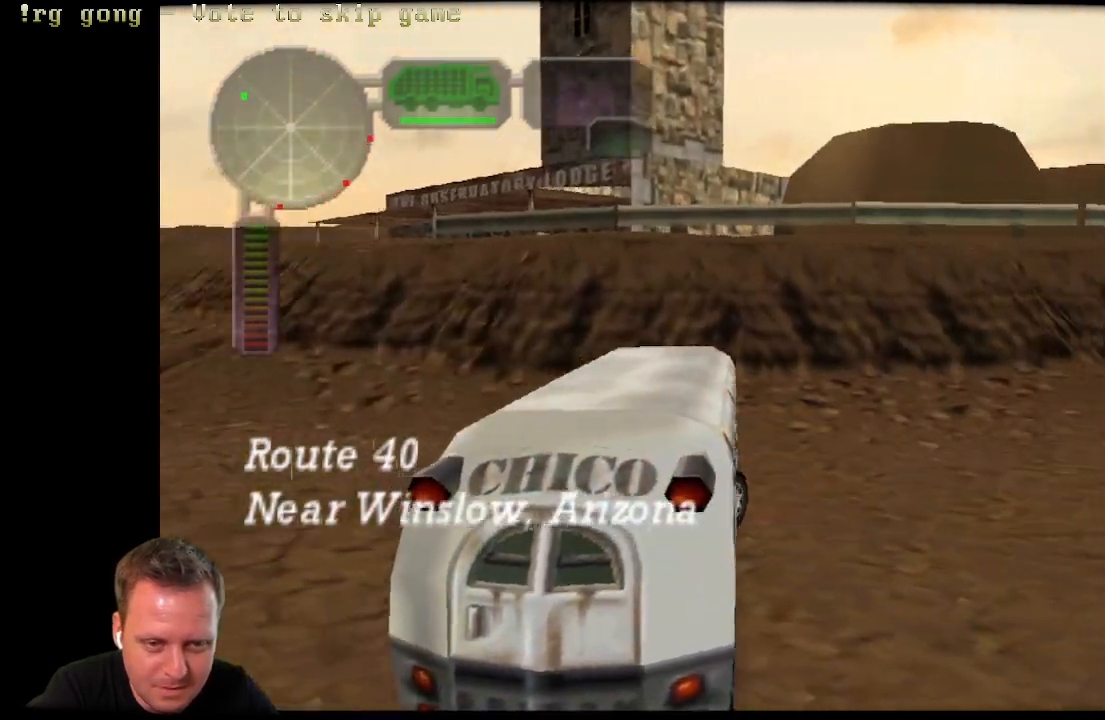
{"buttons": [], "left_stick": "center", "right_stick": "center", "events": [[450, "B", "up"]]}
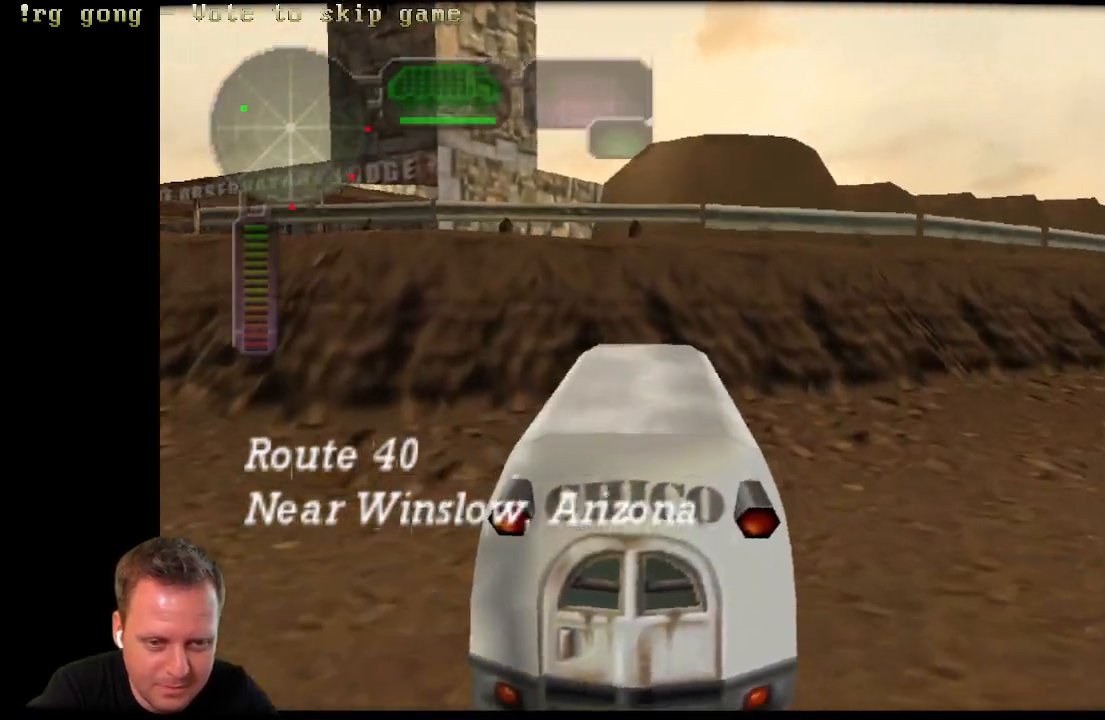
{"buttons": [], "left_stick": "right", "right_stick": "center", "events": [[150, "right_stick", "right"], [267, "right_stick", "center"], [333, "left_stick", "right"]]}
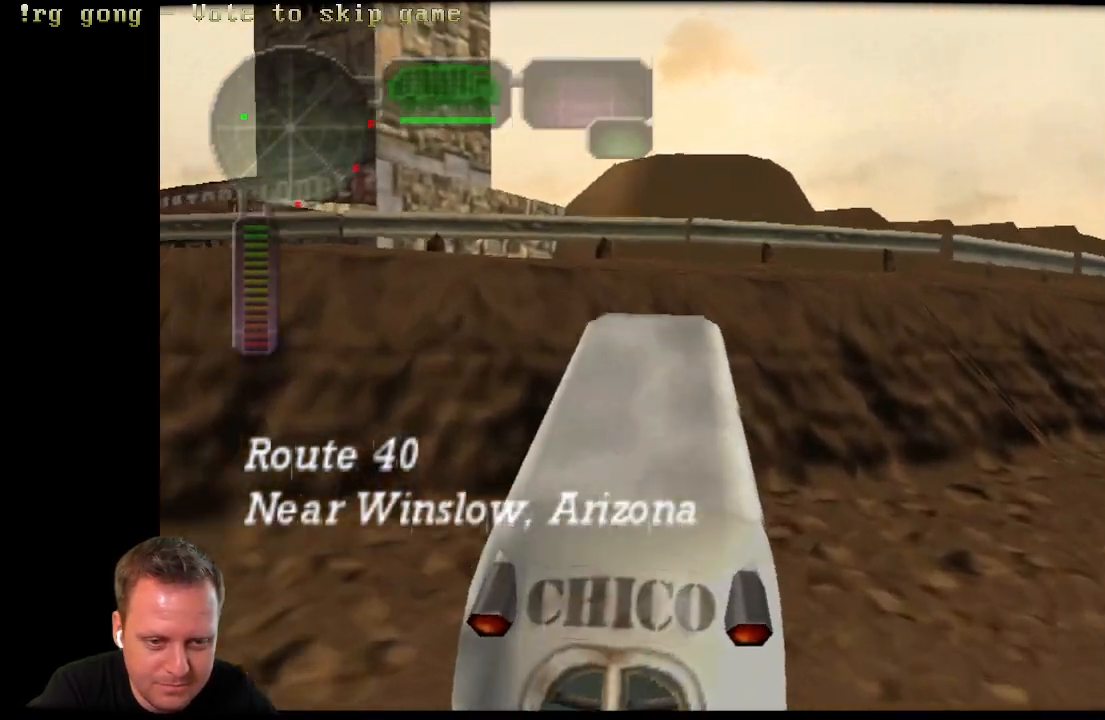
{"buttons": [], "left_stick": "left", "right_stick": "center", "events": [[450, "left_stick", "left"]]}
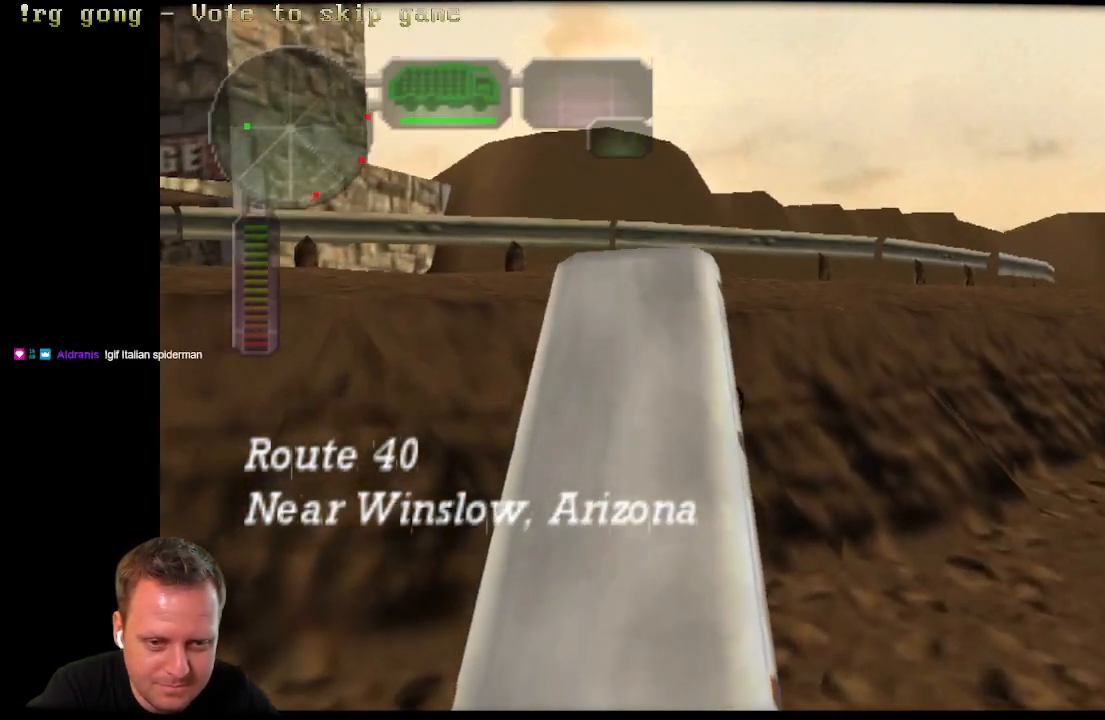
{"buttons": ["B"], "left_stick": "left", "right_stick": "center", "events": [[150, "B", "down"]]}
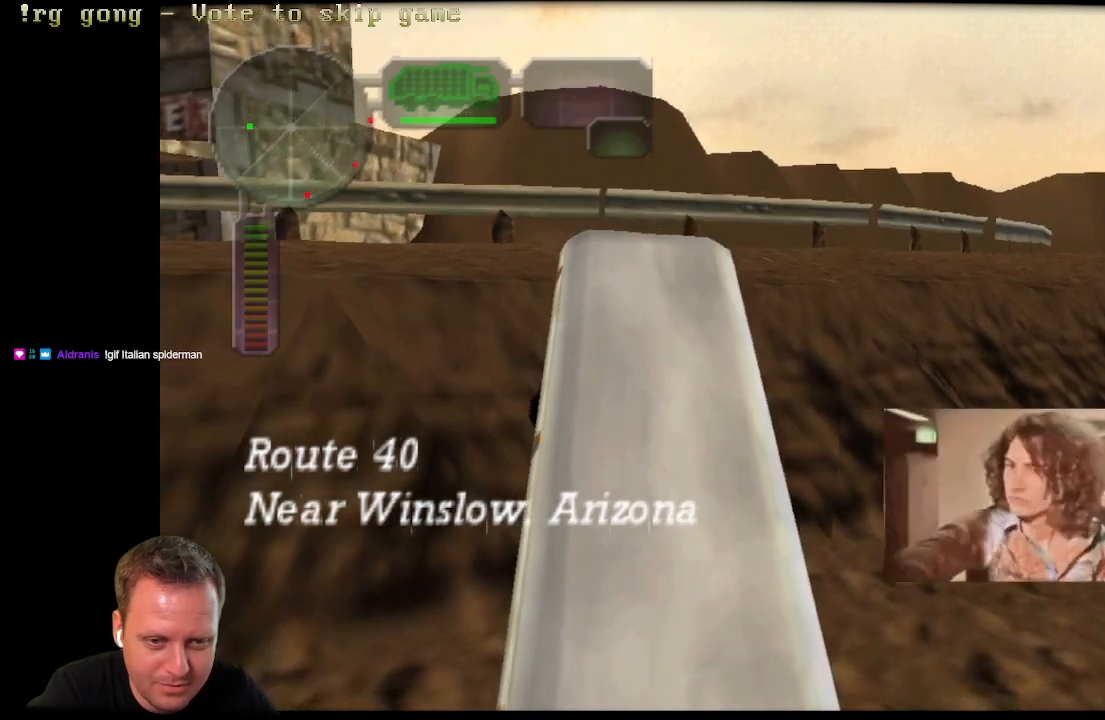
{"buttons": ["B"], "left_stick": "left", "right_stick": "center", "events": []}
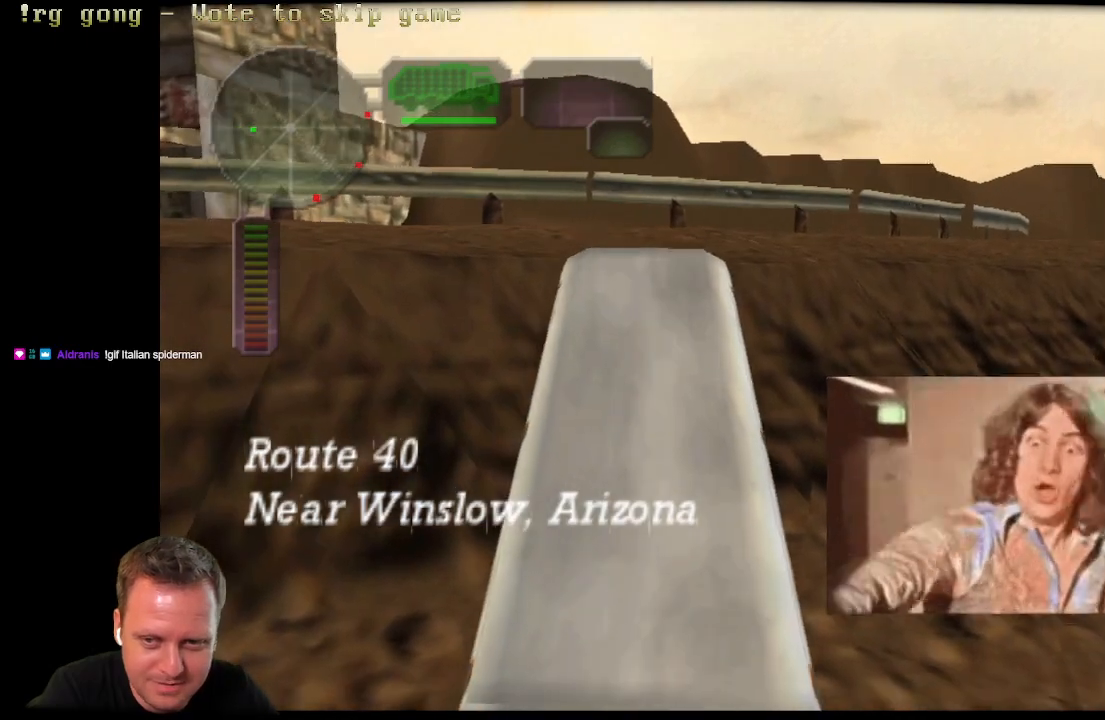
{"buttons": ["B"], "left_stick": "right", "right_stick": "center", "events": [[150, "left_stick", "center"], [383, "left_stick", "right"]]}
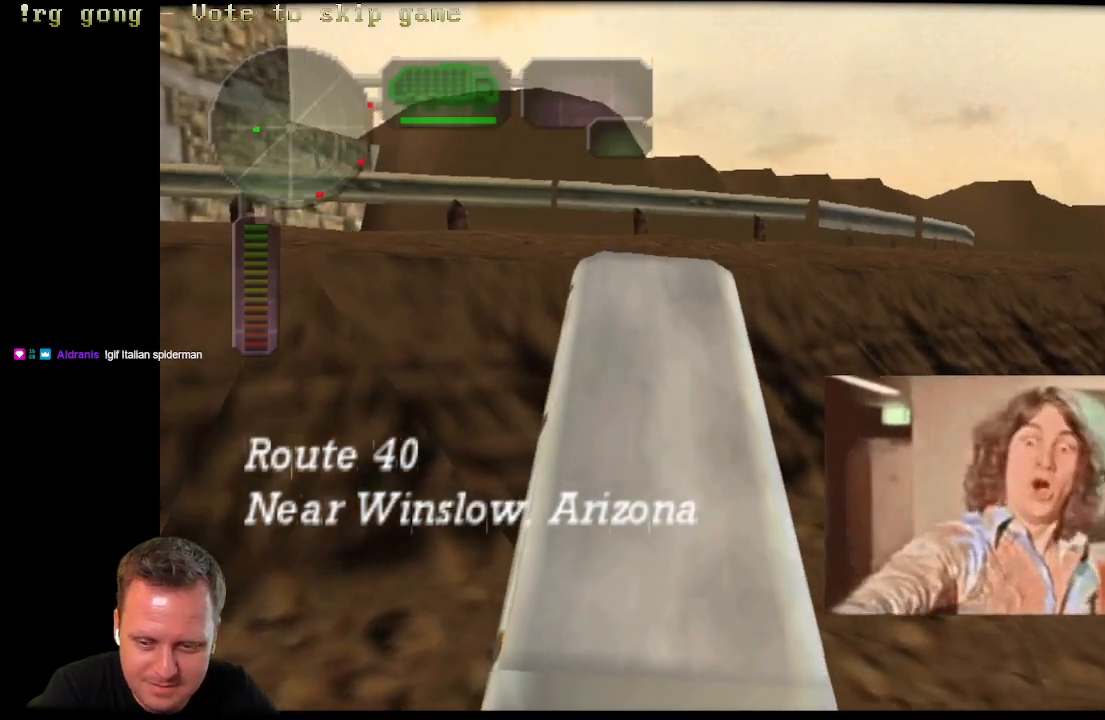
{"buttons": ["B"], "left_stick": "right", "right_stick": "center", "events": []}
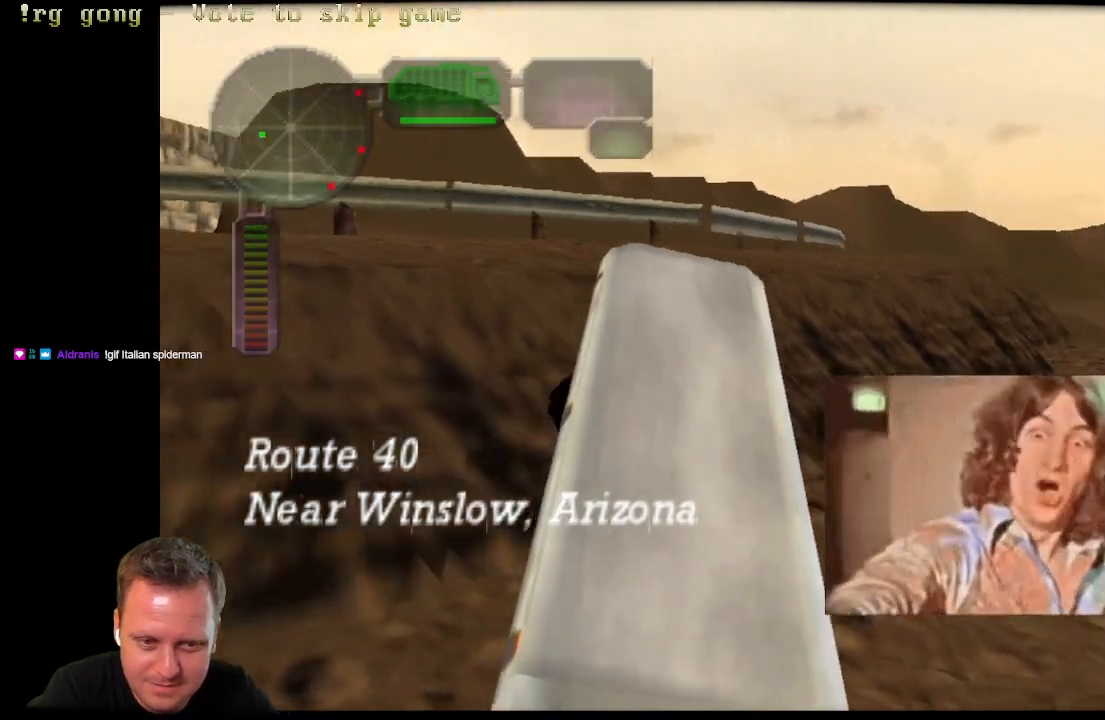
{"buttons": ["B"], "left_stick": "right", "right_stick": "center", "events": []}
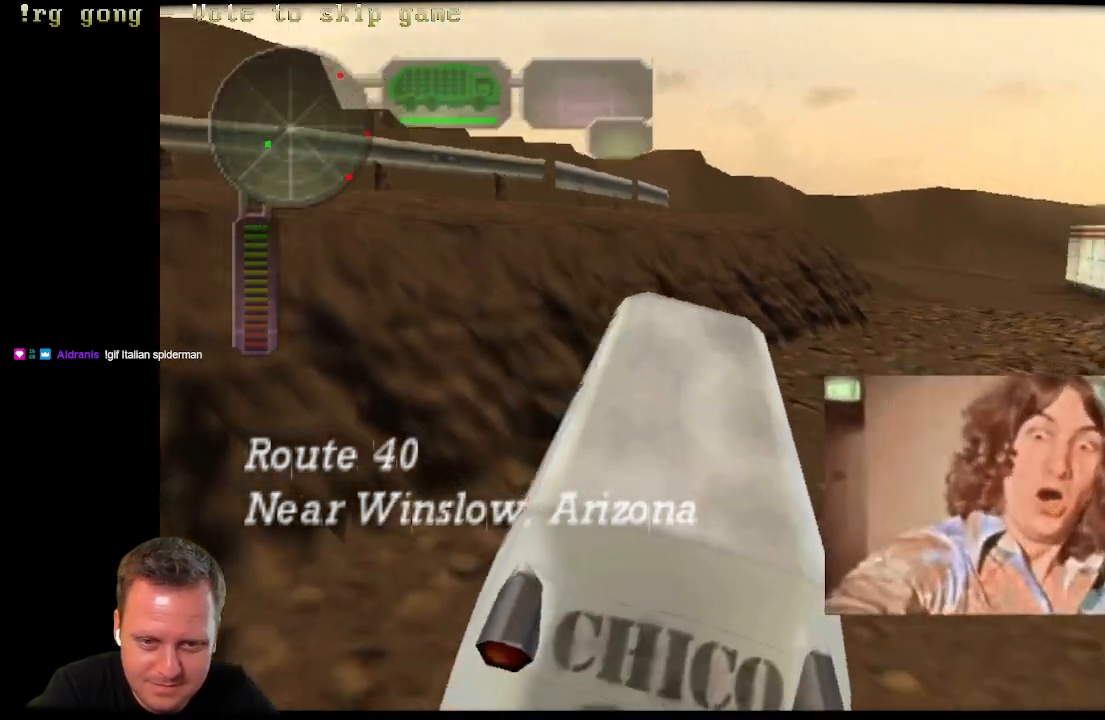
{"buttons": ["B"], "left_stick": "center", "right_stick": "center", "events": [[450, "left_stick", "center"]]}
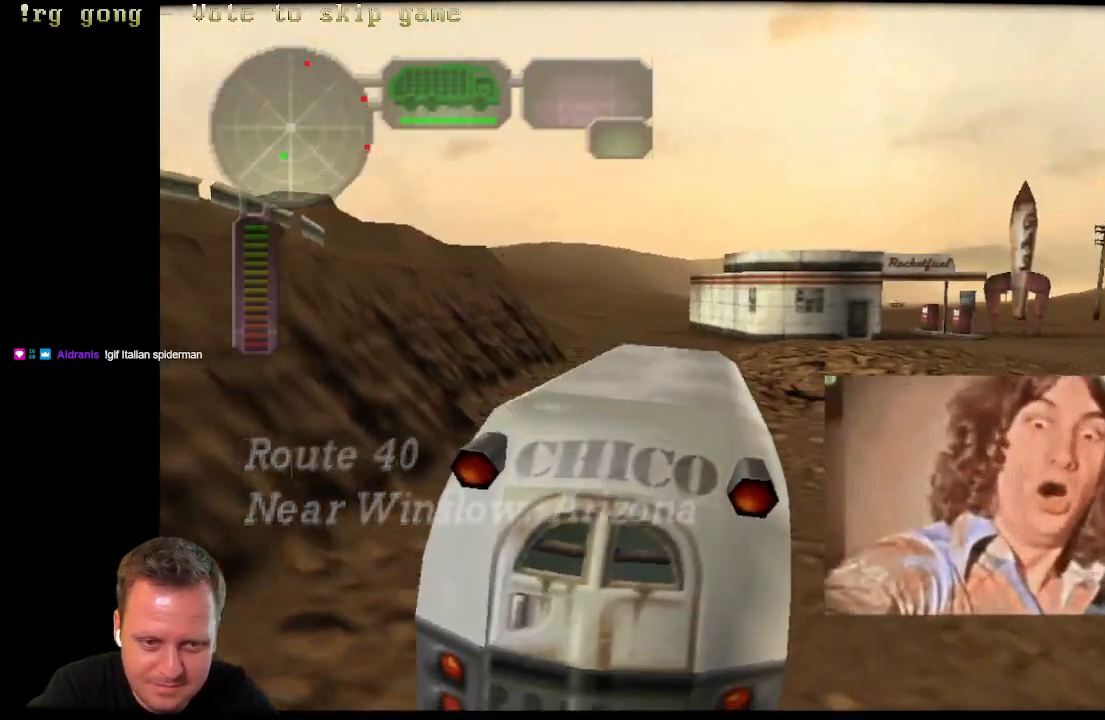
{"buttons": [], "left_stick": "center", "right_stick": "center", "events": [[383, "B", "up"]]}
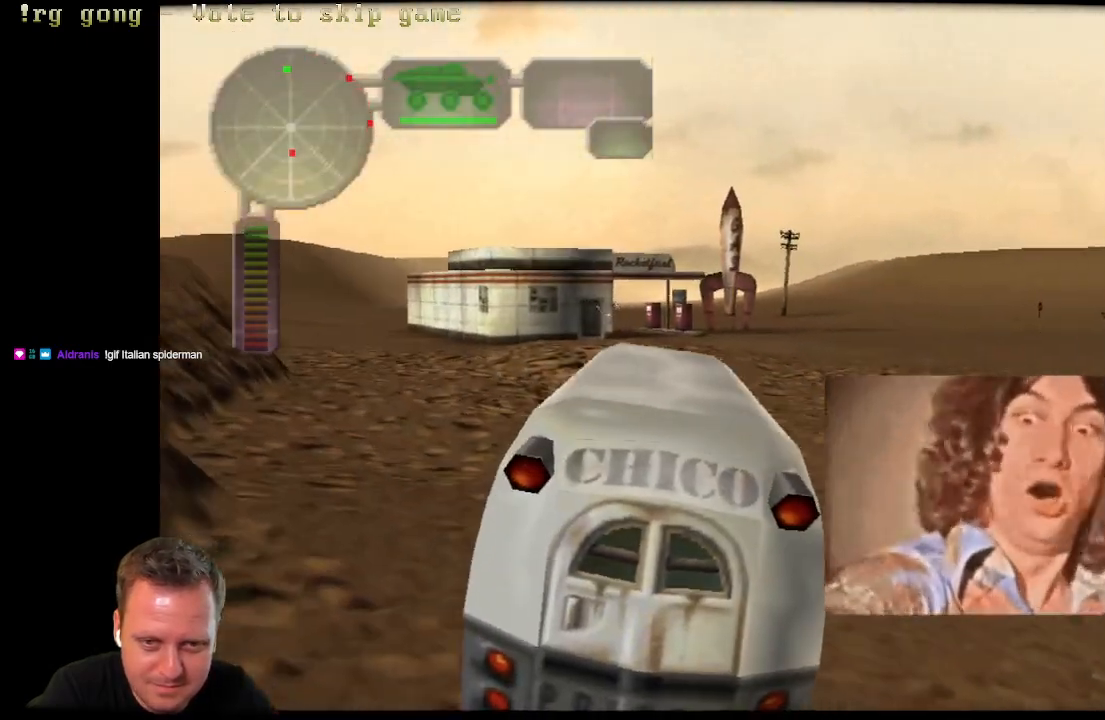
{"buttons": ["B"], "left_stick": "center", "right_stick": "center", "events": [[383, "B", "down"]]}
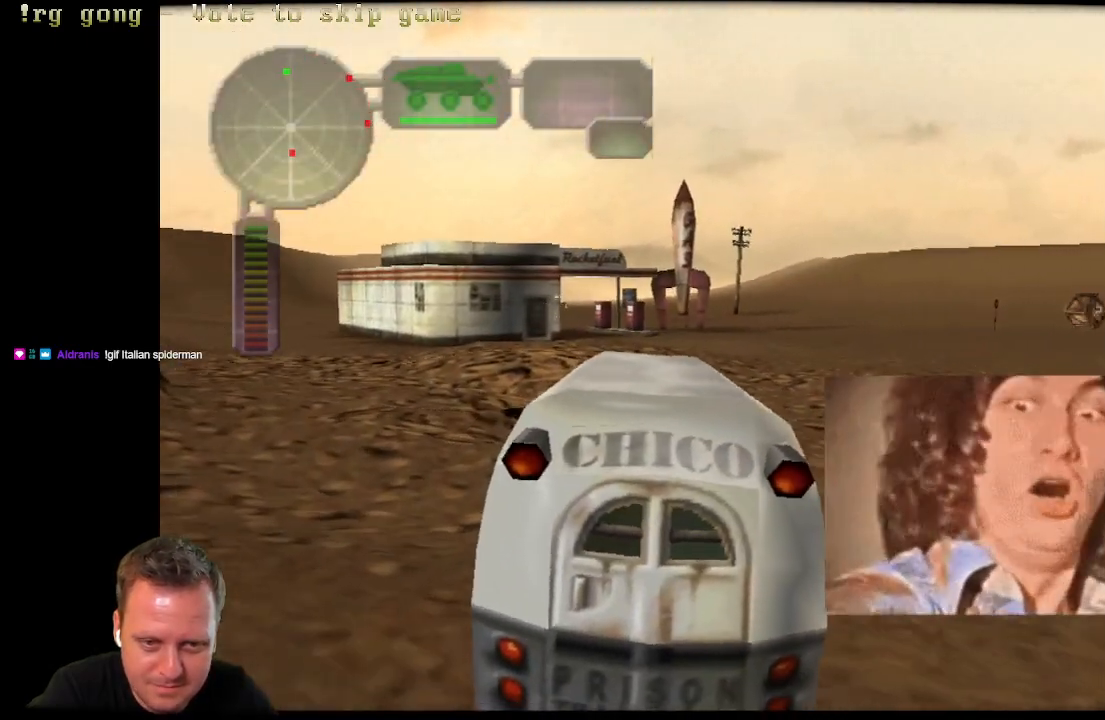
{"buttons": ["B"], "left_stick": "center", "right_stick": "center", "events": []}
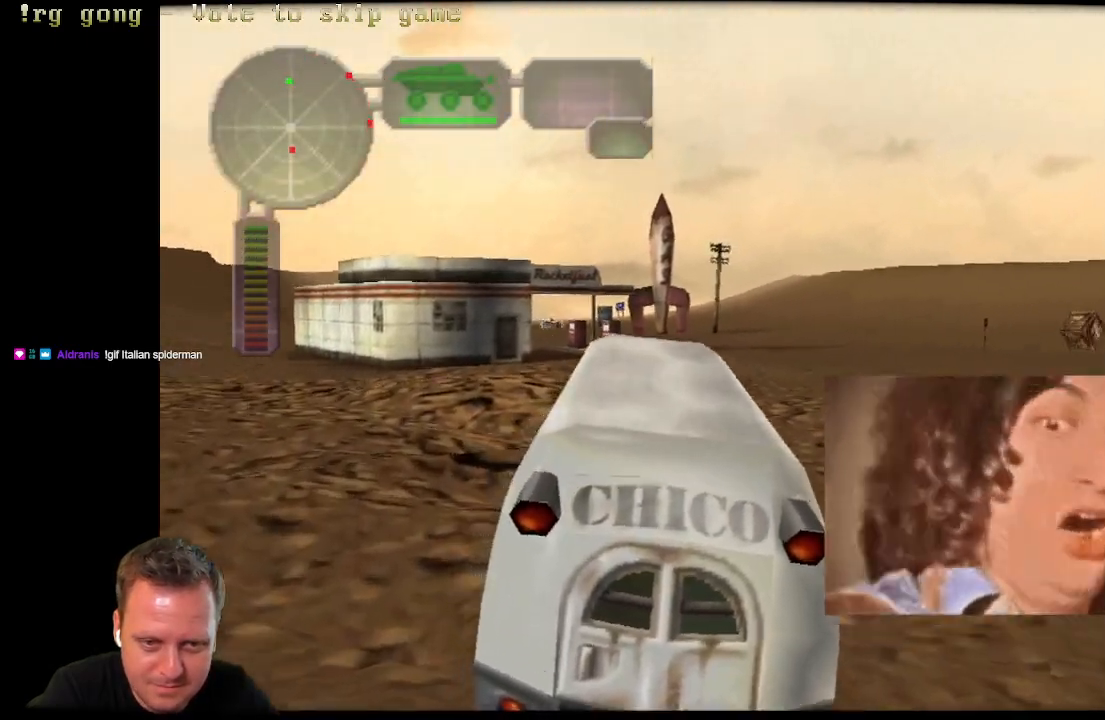
{"buttons": [], "left_stick": "right", "right_stick": "center", "events": [[50, "B", "up"], [500, "left_stick", "right"]]}
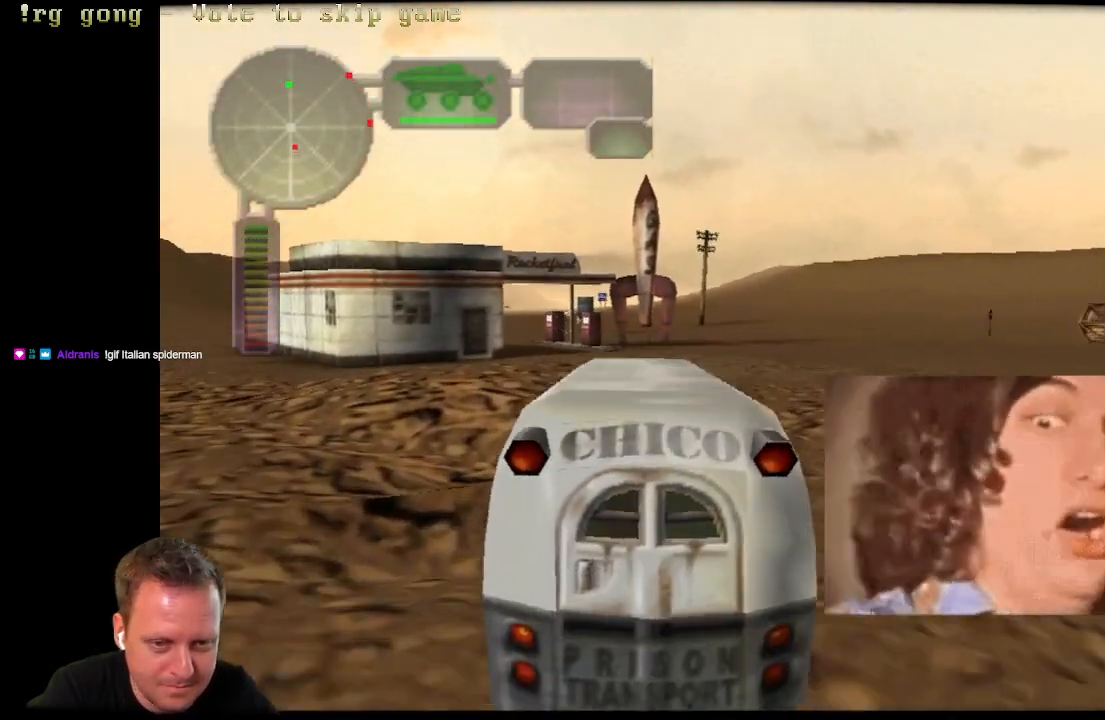
{"buttons": ["B"], "left_stick": "center", "right_stick": "center", "events": [[33, "B", "down"], [300, "left_stick", "center"]]}